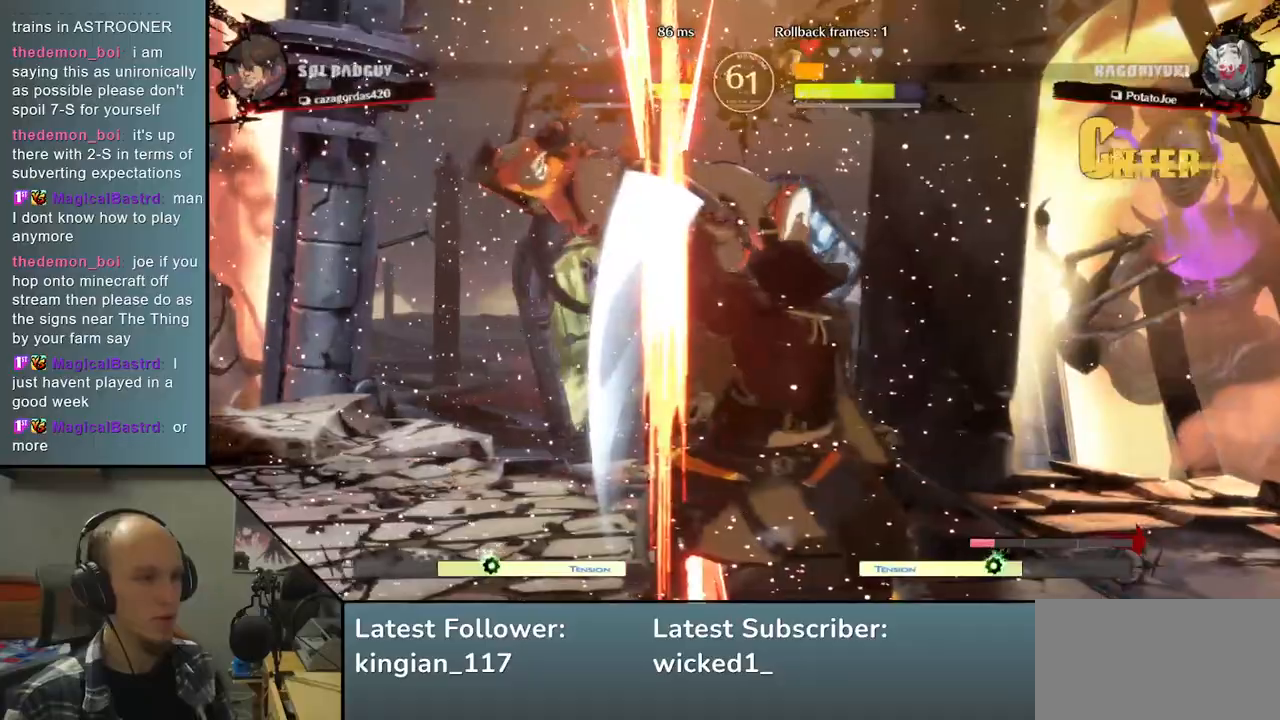
Gameplay with a controller (arcade stick); each line is a JSON object with the inputs held at the frame after it. "events" lists button and stick changes between this image and that frame as [ms after this image, input, new state], when the widget could be followed in between. Not read: L3 R3.
{"buttons": [], "left_stick": "center", "events": [[267, "left_stick", "center"]]}
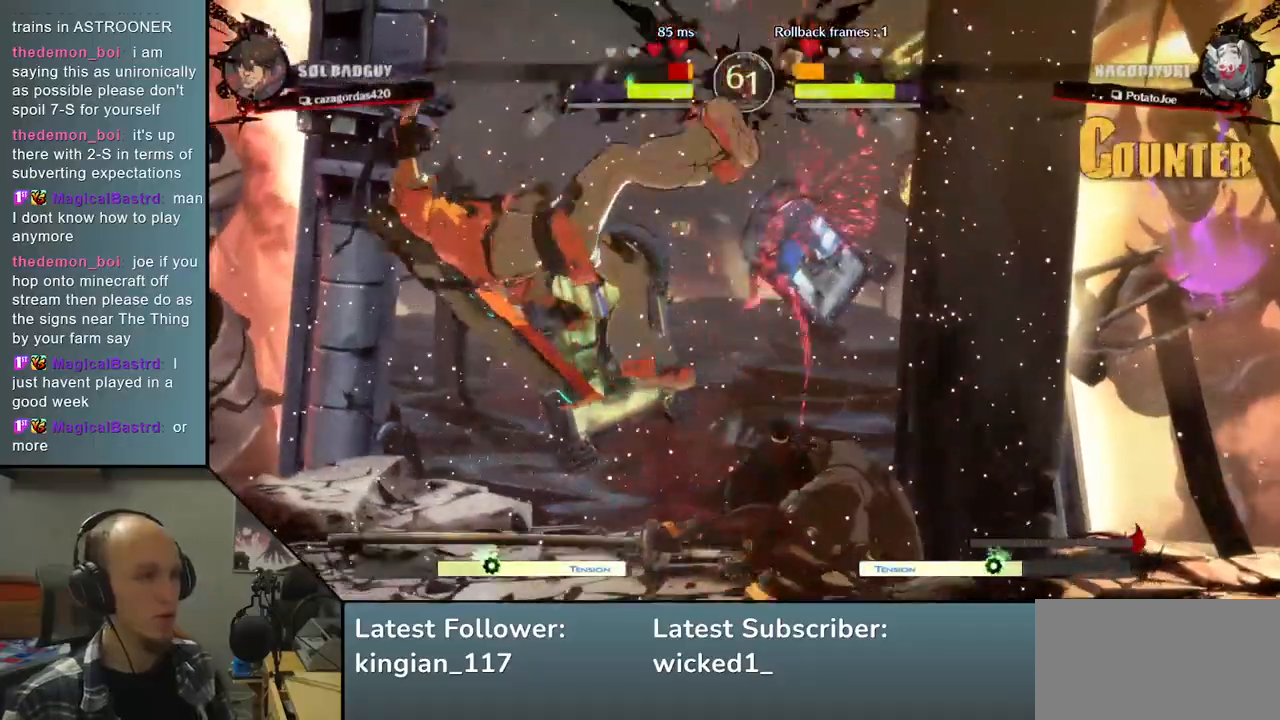
{"buttons": [], "left_stick": "center", "events": []}
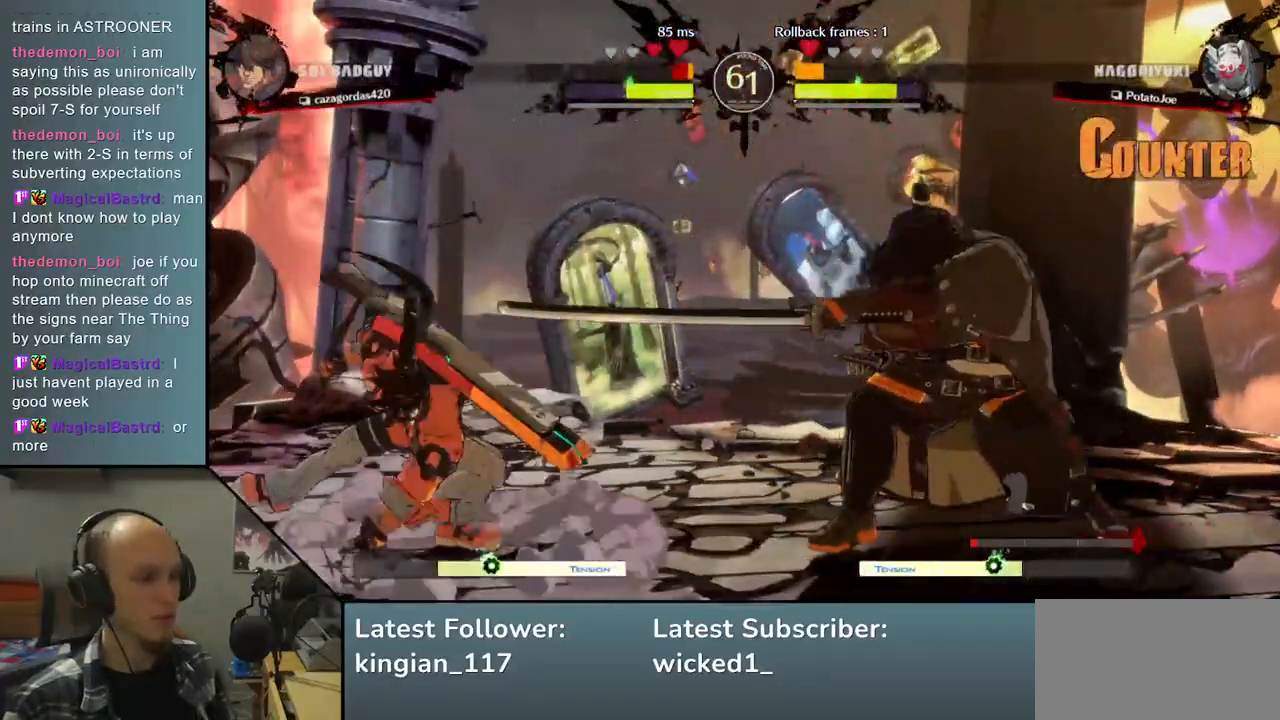
{"buttons": [], "left_stick": "left", "events": [[100, "left_stick", "down"], [183, "SQUARE", "down"], [183, "left_stick", "right"], [317, "left_stick", "center"], [350, "SQUARE", "up"], [383, "left_stick", "left"]]}
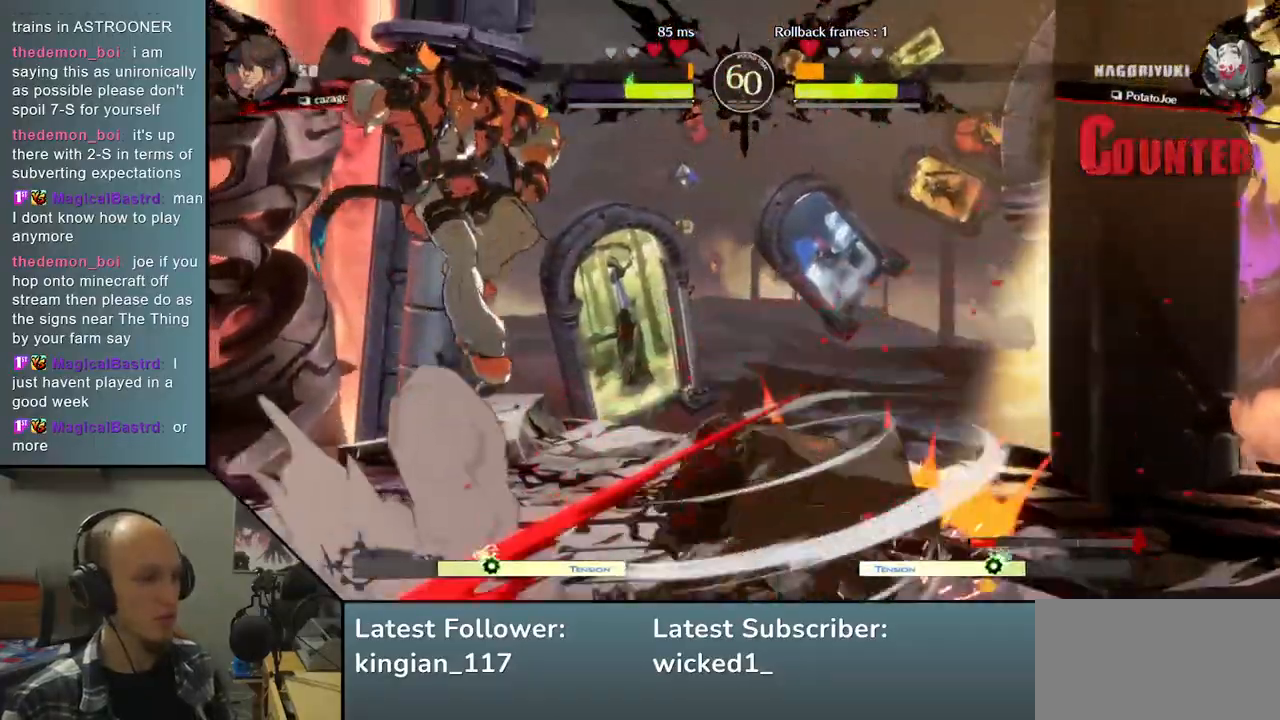
{"buttons": ["SQUARE"], "left_stick": "down-right", "events": [[17, "R2", "down"], [17, "SQUARE", "down"], [50, "R1", "down"], [50, "TRIANGLE", "down"], [183, "R1", "up"], [183, "TRIANGLE", "up"], [217, "R2", "up"], [217, "SQUARE", "up"], [300, "left_stick", "center"], [383, "left_stick", "down-right"], [467, "SQUARE", "down"]]}
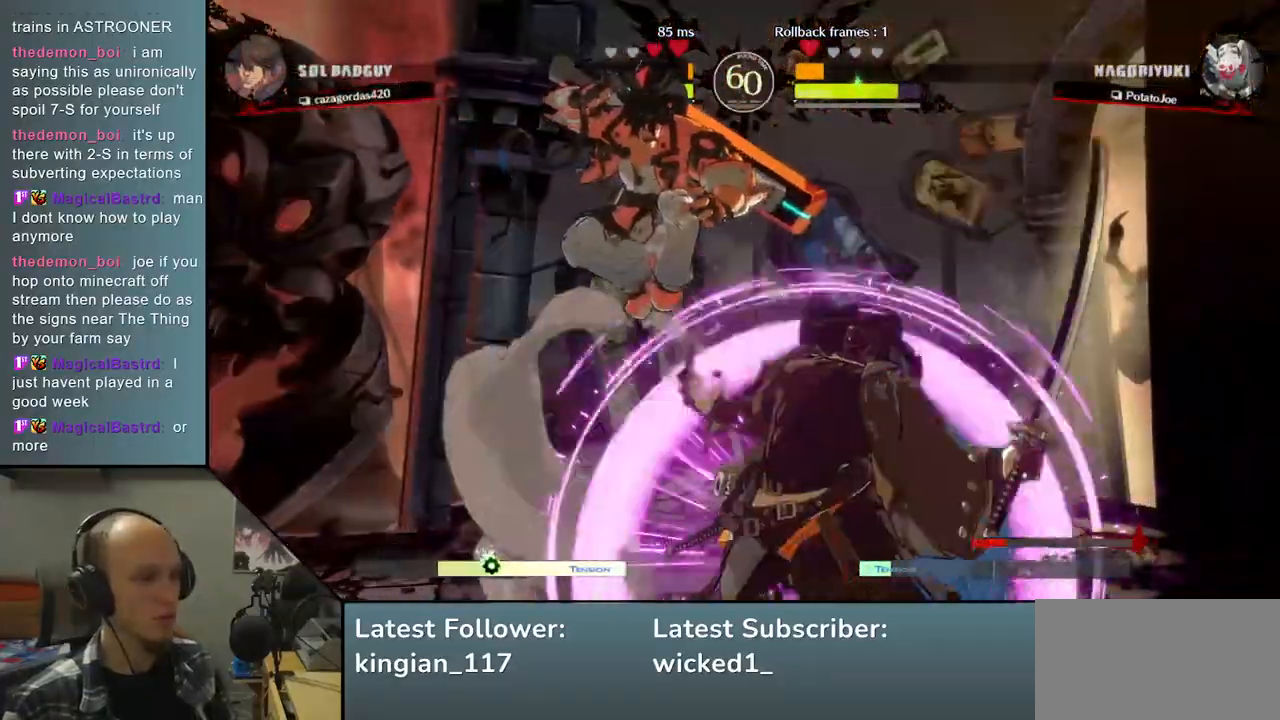
{"buttons": [], "left_stick": "down-right", "events": [[50, "SQUARE", "up"], [150, "SQUARE", "down"], [200, "SQUARE", "up"], [300, "SQUARE", "down"], [350, "SQUARE", "up"], [433, "SQUARE", "down"], [483, "SQUARE", "up"]]}
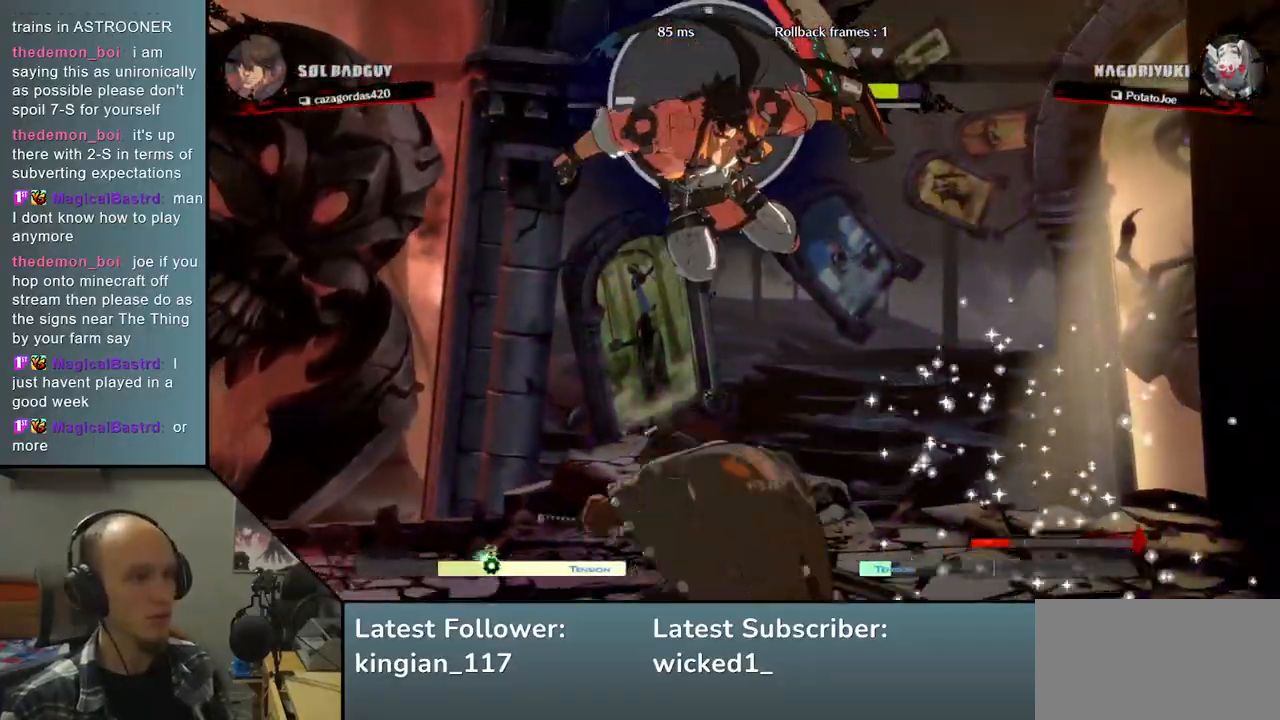
{"buttons": [], "left_stick": "right", "events": [[100, "SQUARE", "down"], [183, "SQUARE", "up"], [433, "left_stick", "right"]]}
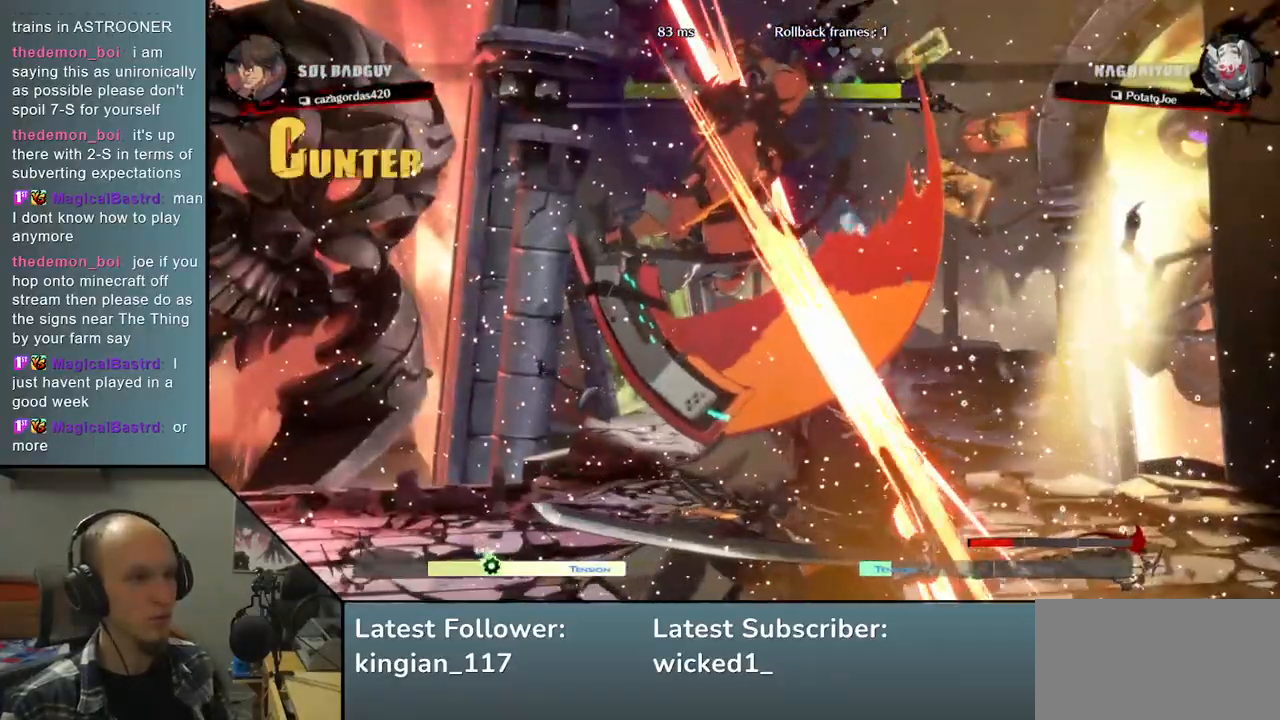
{"buttons": [], "left_stick": "down-right", "events": [[350, "left_stick", "down-right"]]}
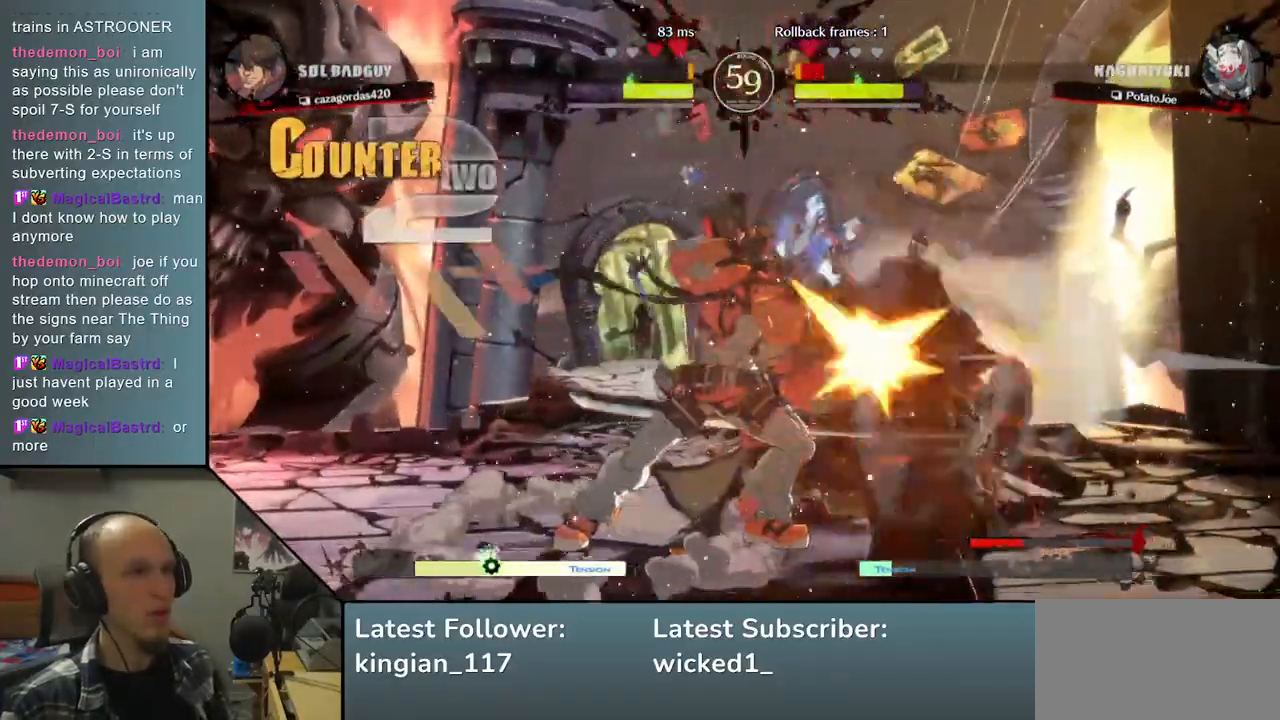
{"buttons": [], "left_stick": "down-right", "events": []}
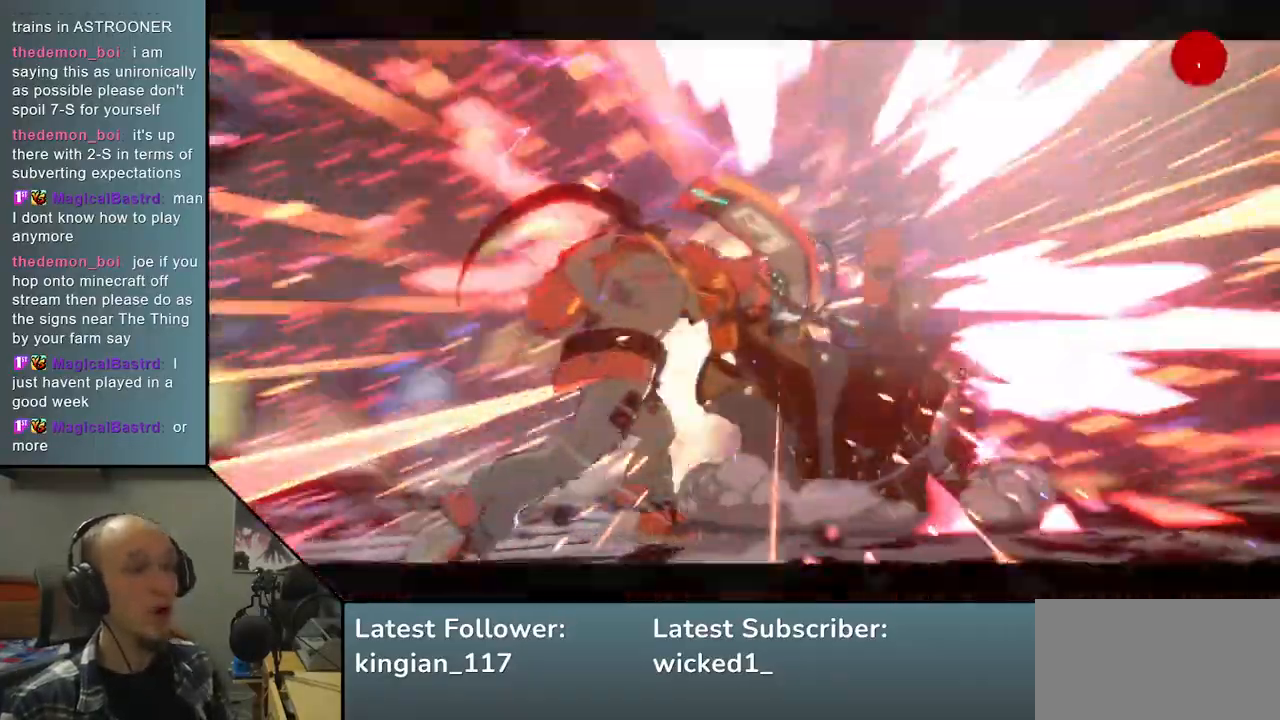
{"buttons": [], "left_stick": "right", "events": [[400, "left_stick", "right"]]}
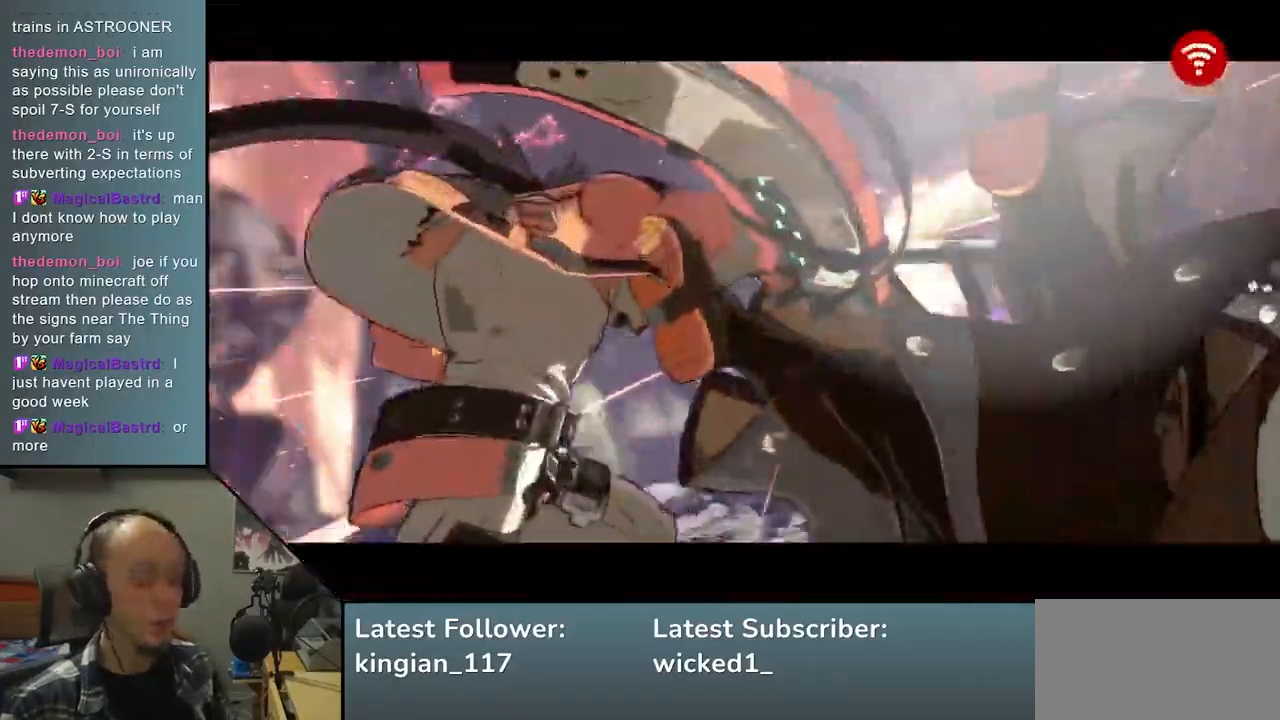
{"buttons": [], "left_stick": "right", "events": []}
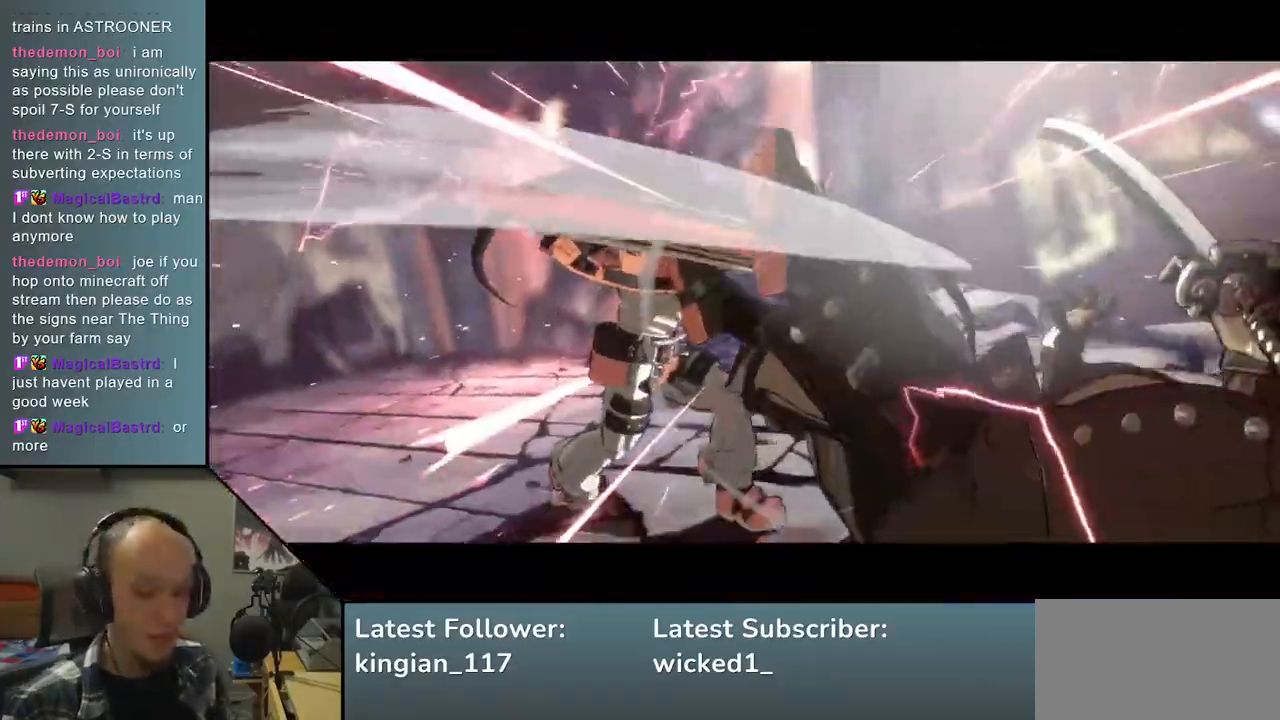
{"buttons": [], "left_stick": "right", "events": []}
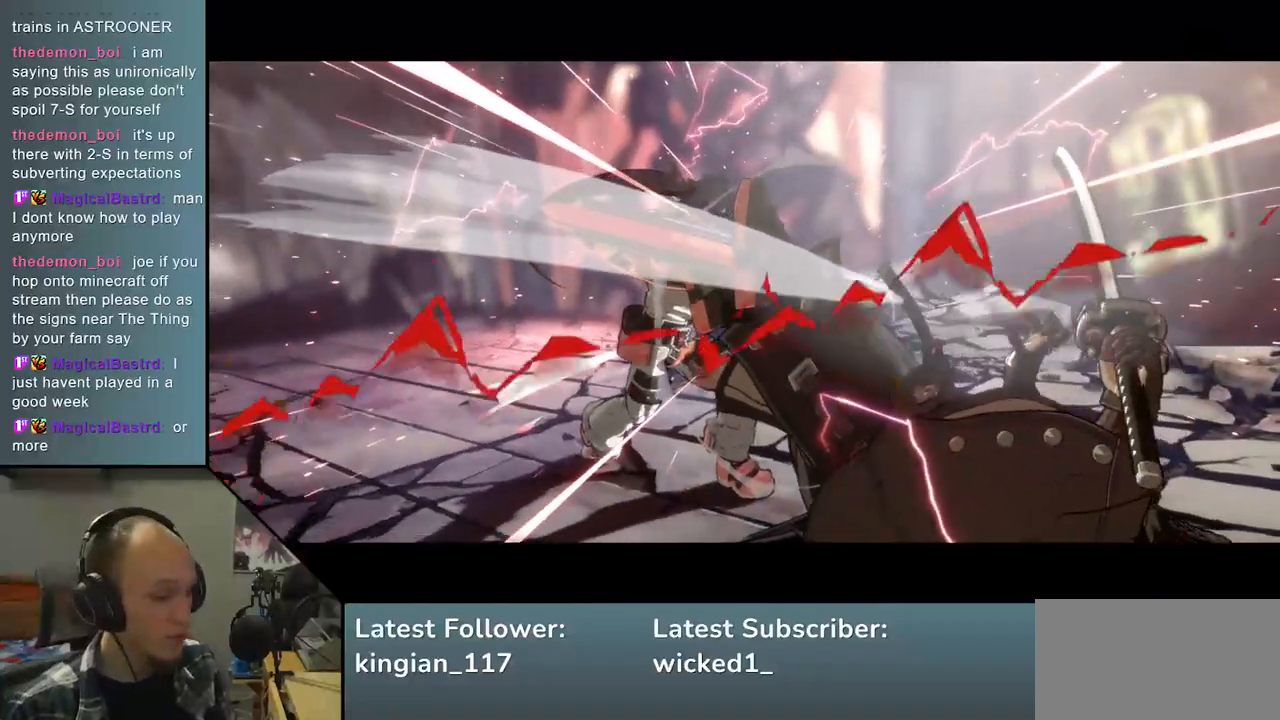
{"buttons": [], "left_stick": "center", "events": [[467, "left_stick", "center"]]}
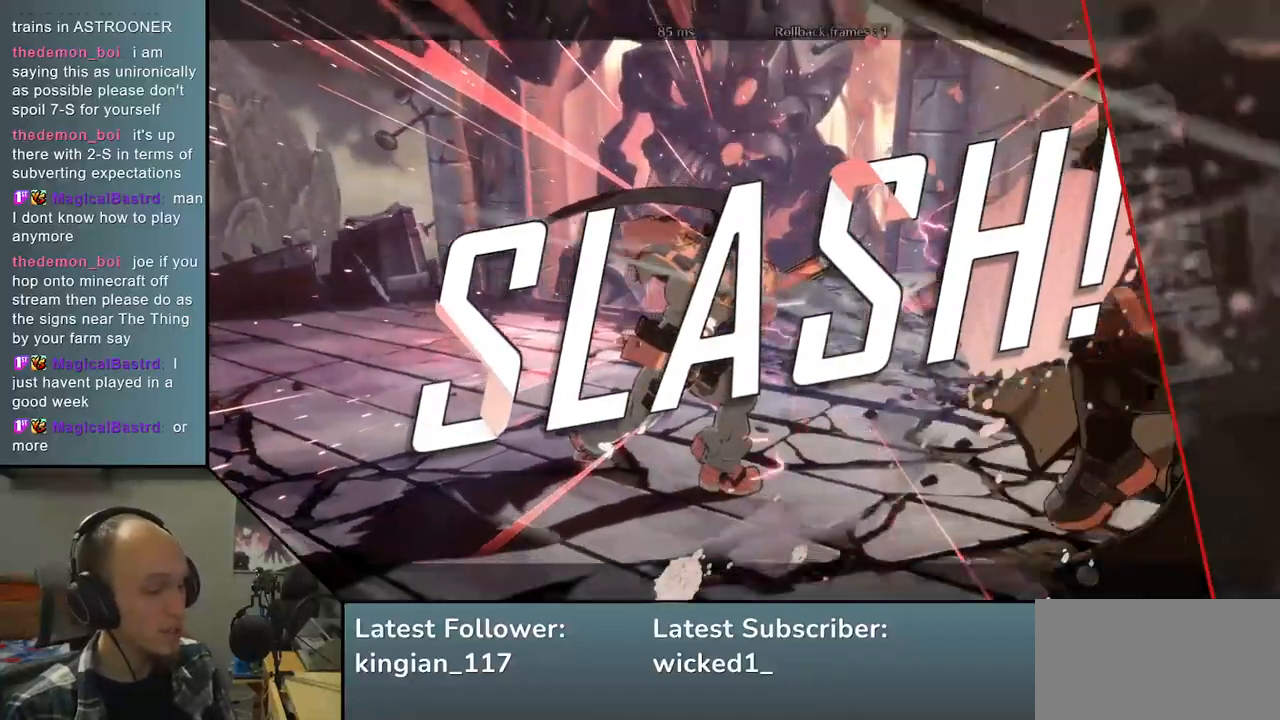
{"buttons": [], "left_stick": "center", "events": []}
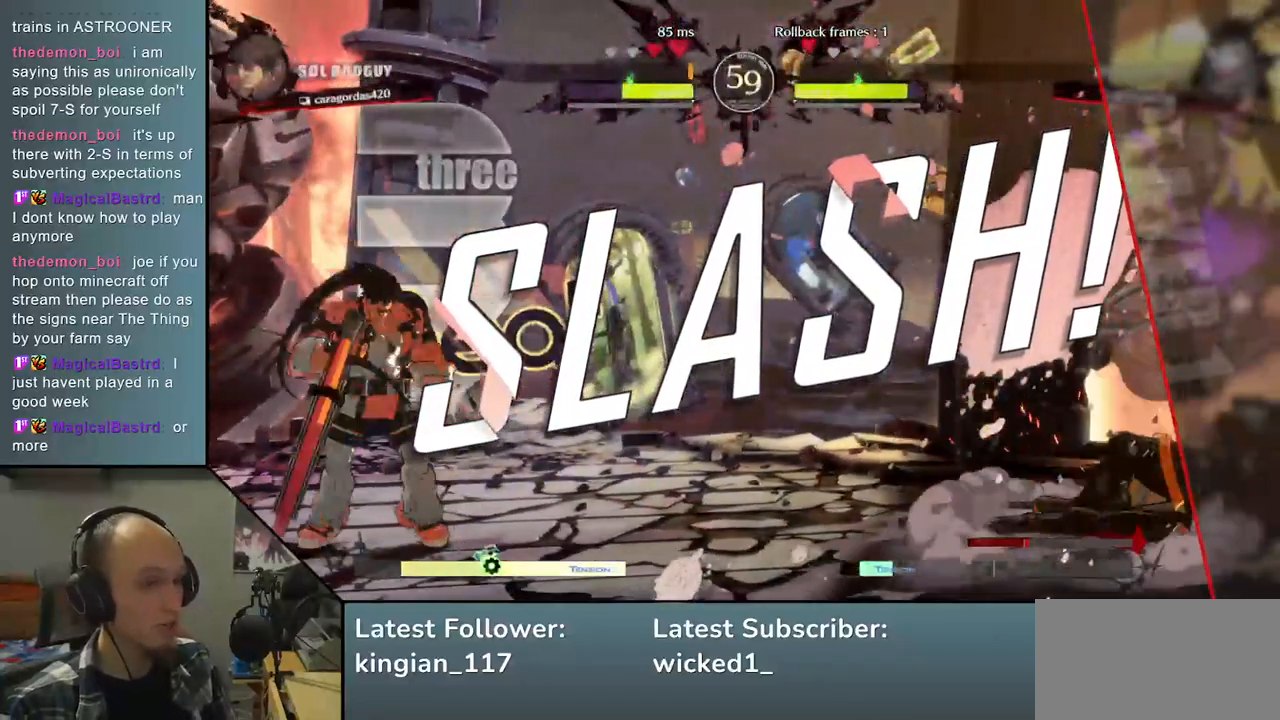
{"buttons": [], "left_stick": "center", "events": []}
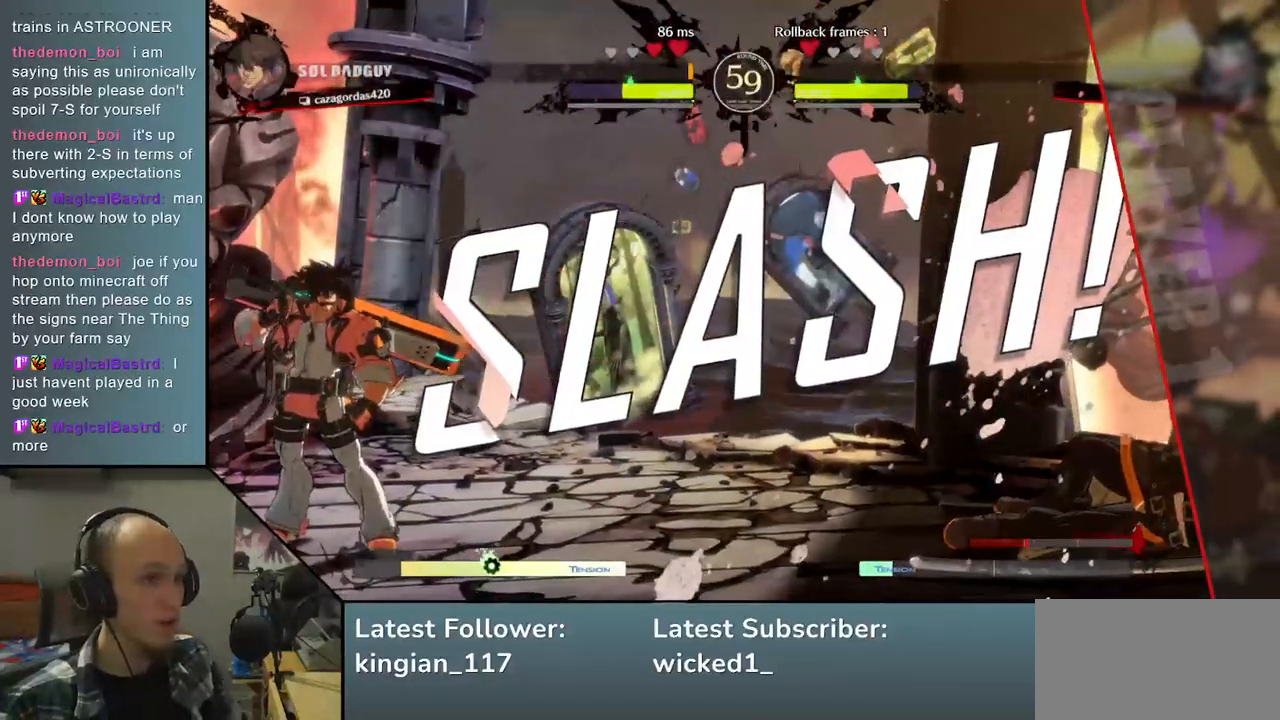
{"buttons": [], "left_stick": "center", "events": []}
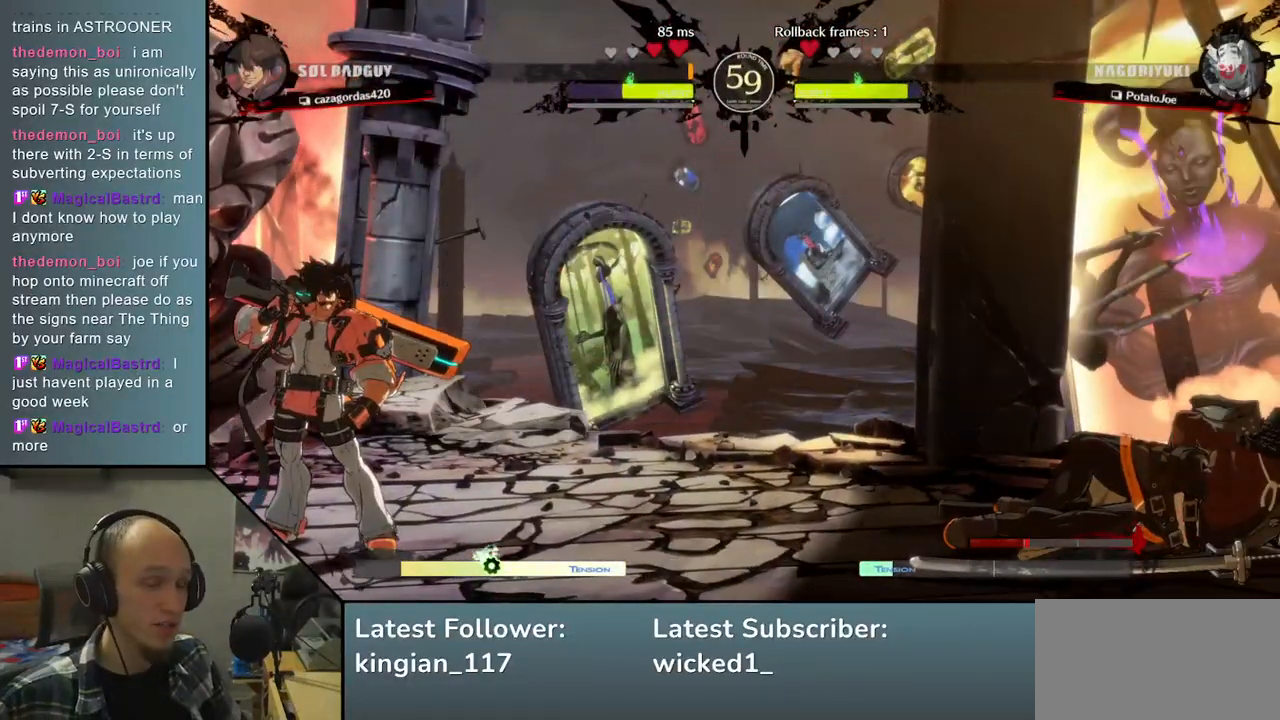
{"buttons": [], "left_stick": "center", "events": []}
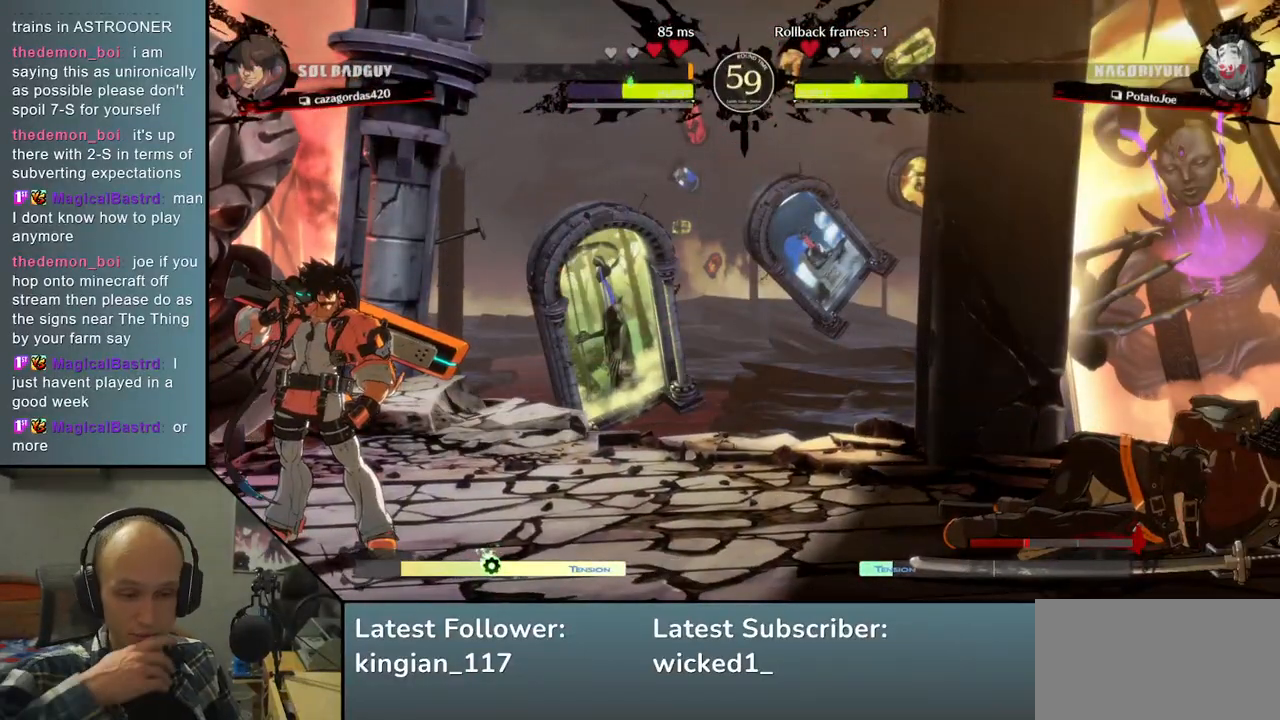
{"buttons": [], "left_stick": "center", "events": []}
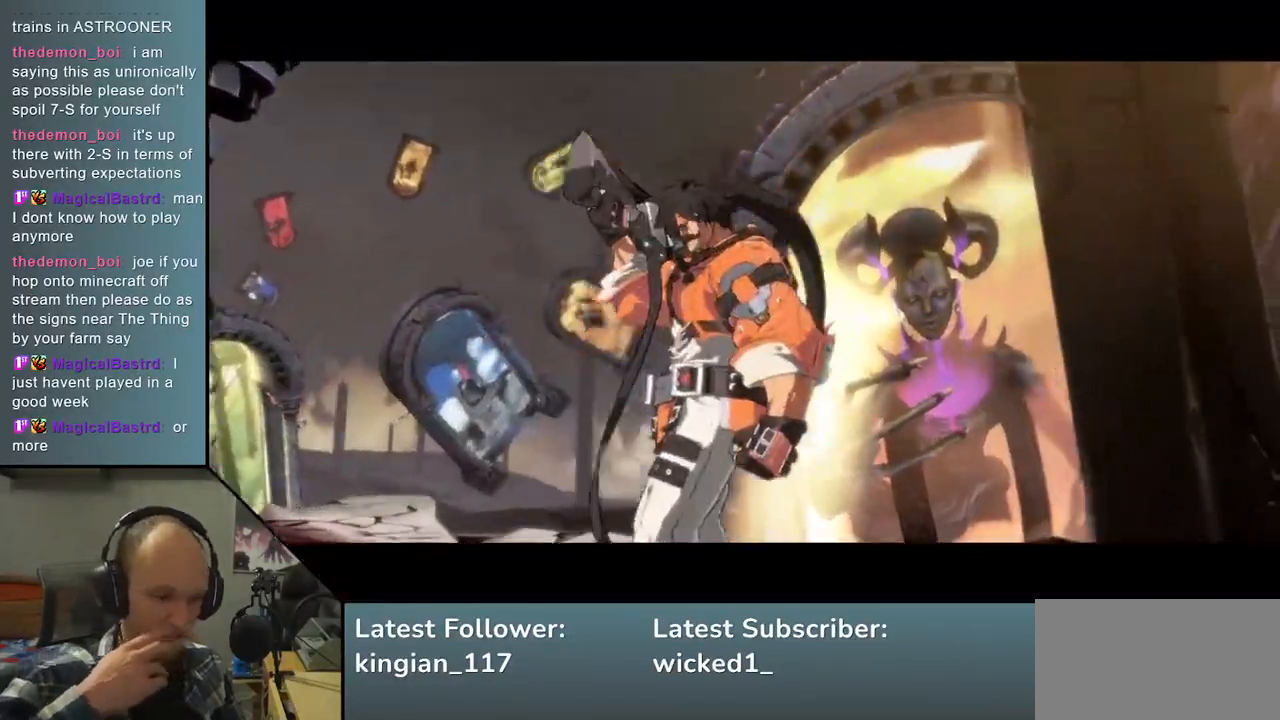
{"buttons": [], "left_stick": "center", "events": []}
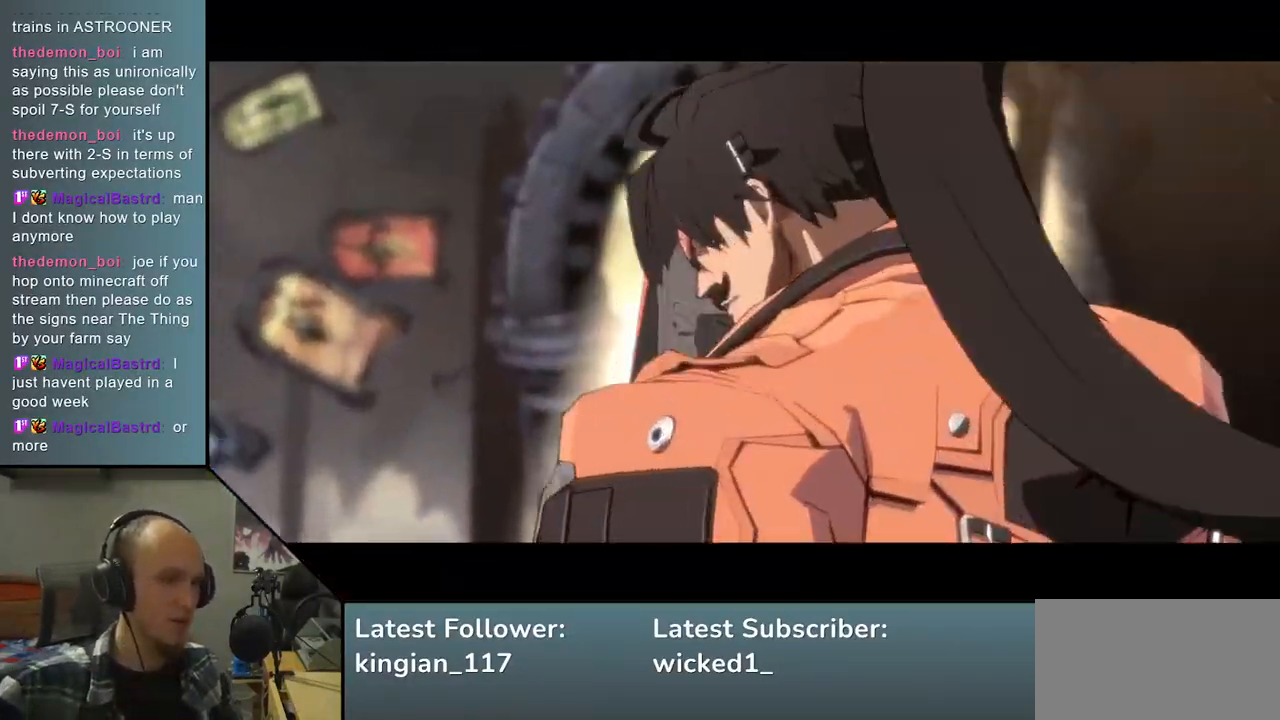
{"buttons": [], "left_stick": "center", "events": []}
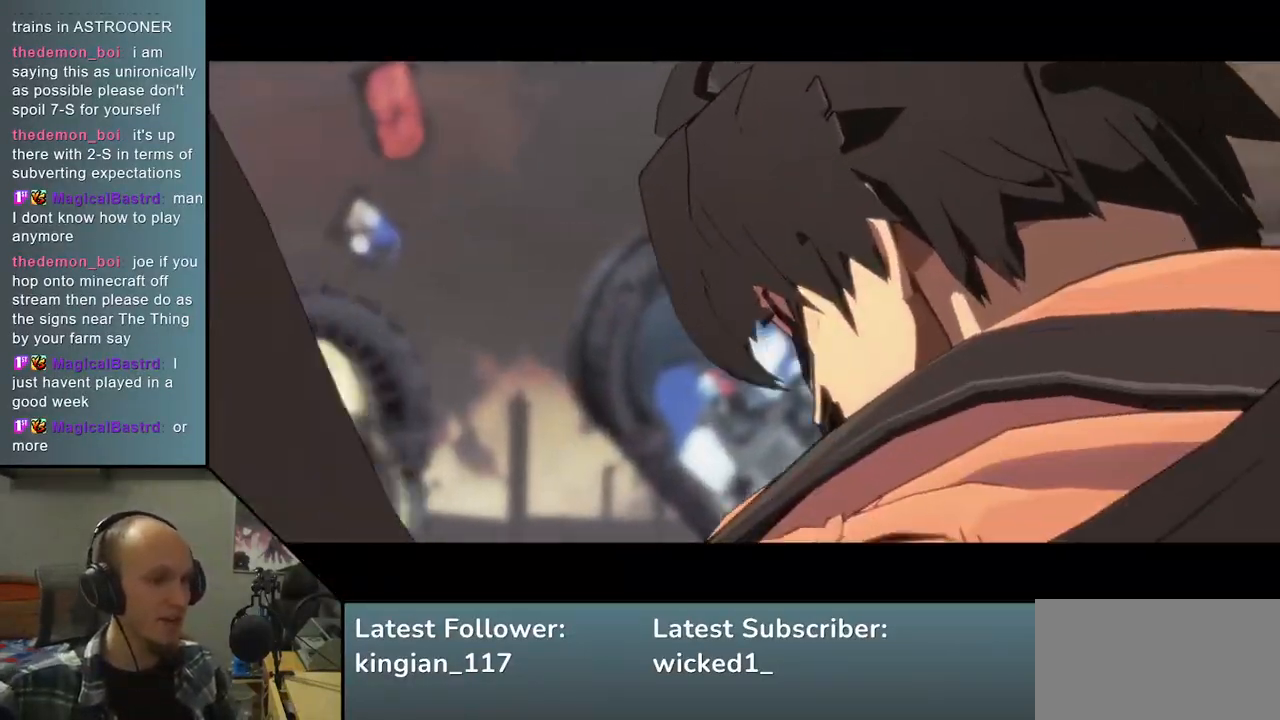
{"buttons": [], "left_stick": "center", "events": []}
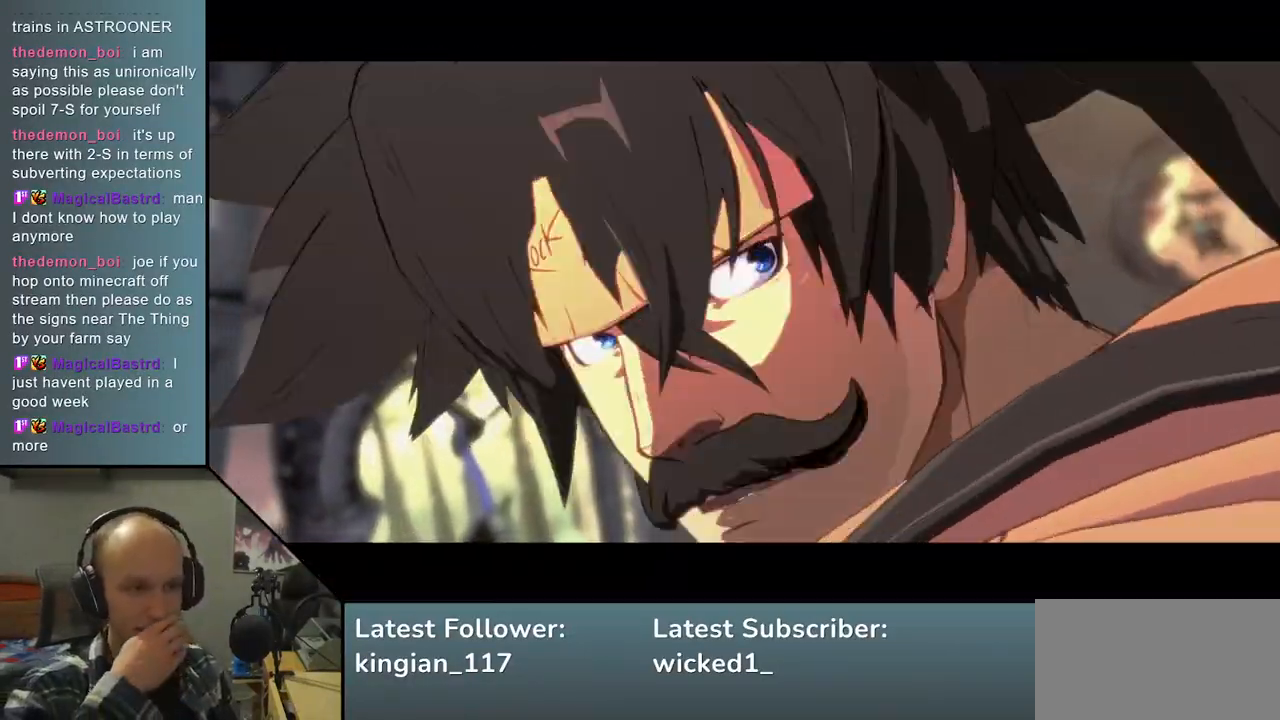
{"buttons": [], "left_stick": "center", "events": []}
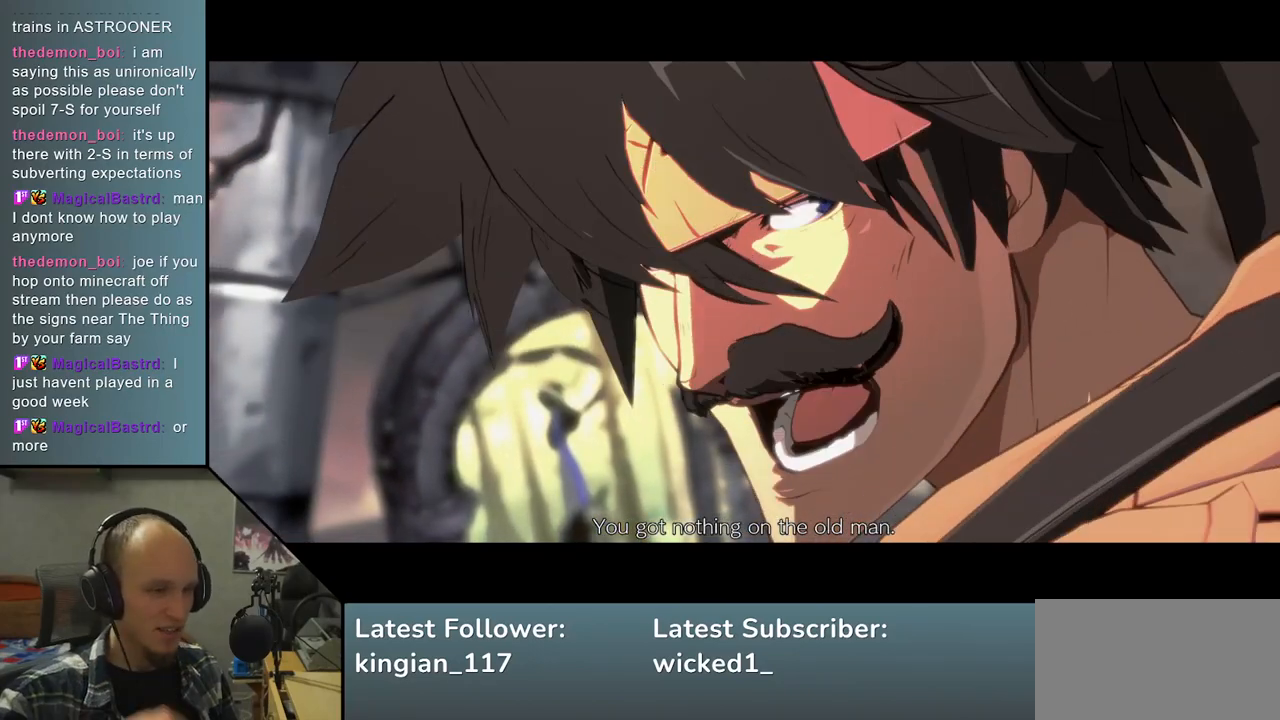
{"buttons": [], "left_stick": "center", "events": []}
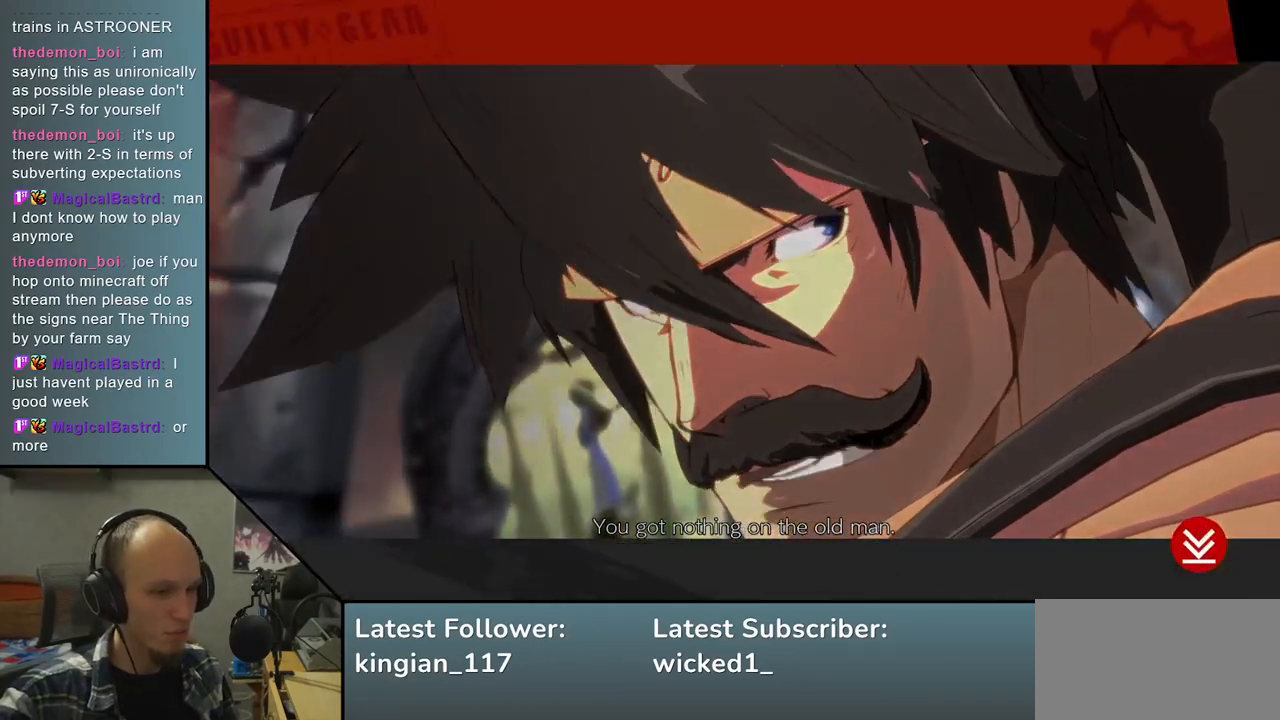
{"buttons": ["L1"], "left_stick": "center", "events": [[467, "L1", "down"]]}
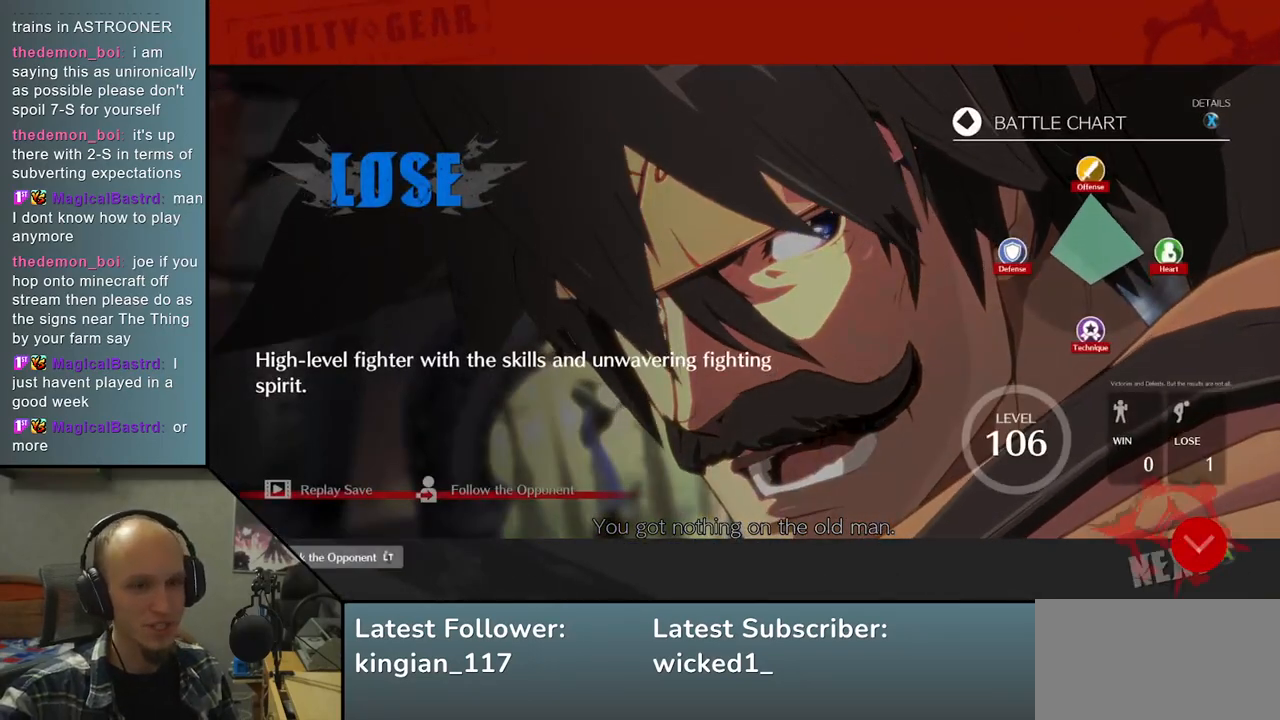
{"buttons": [], "left_stick": "center", "events": [[67, "L1", "up"], [383, "L1", "down"], [467, "L1", "up"]]}
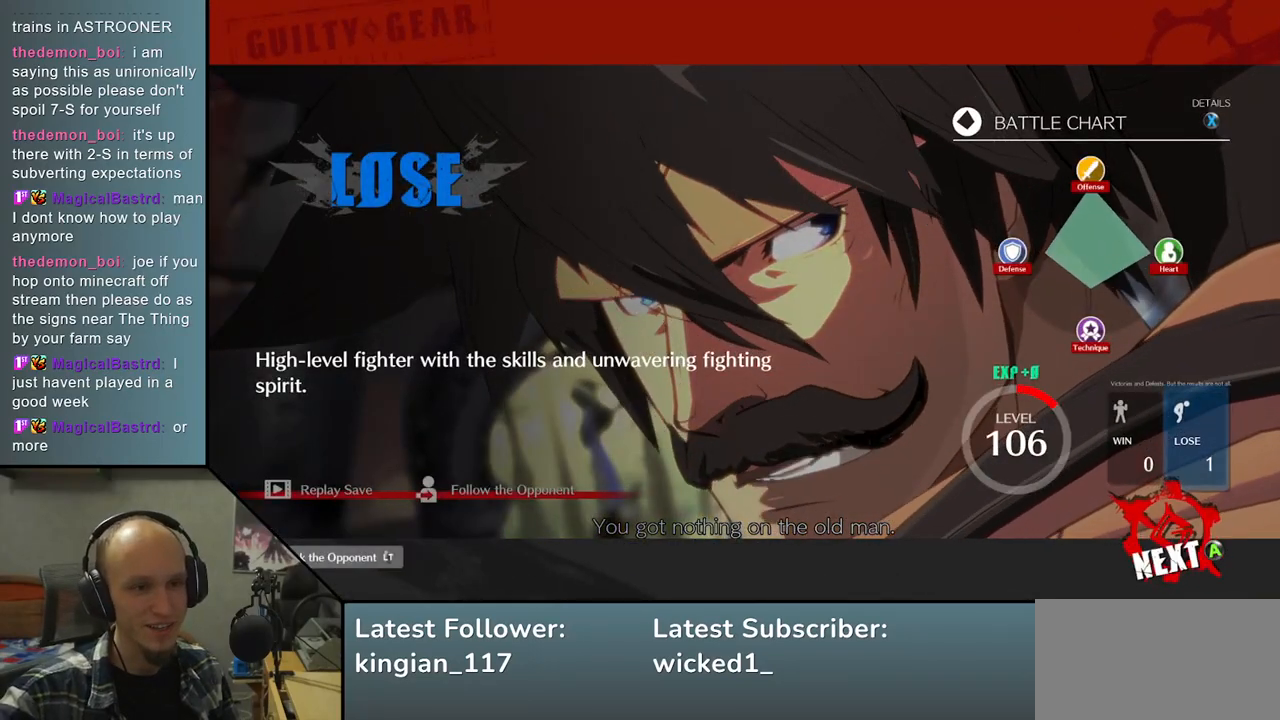
{"buttons": ["L1"], "left_stick": "center", "events": [[350, "L1", "down"]]}
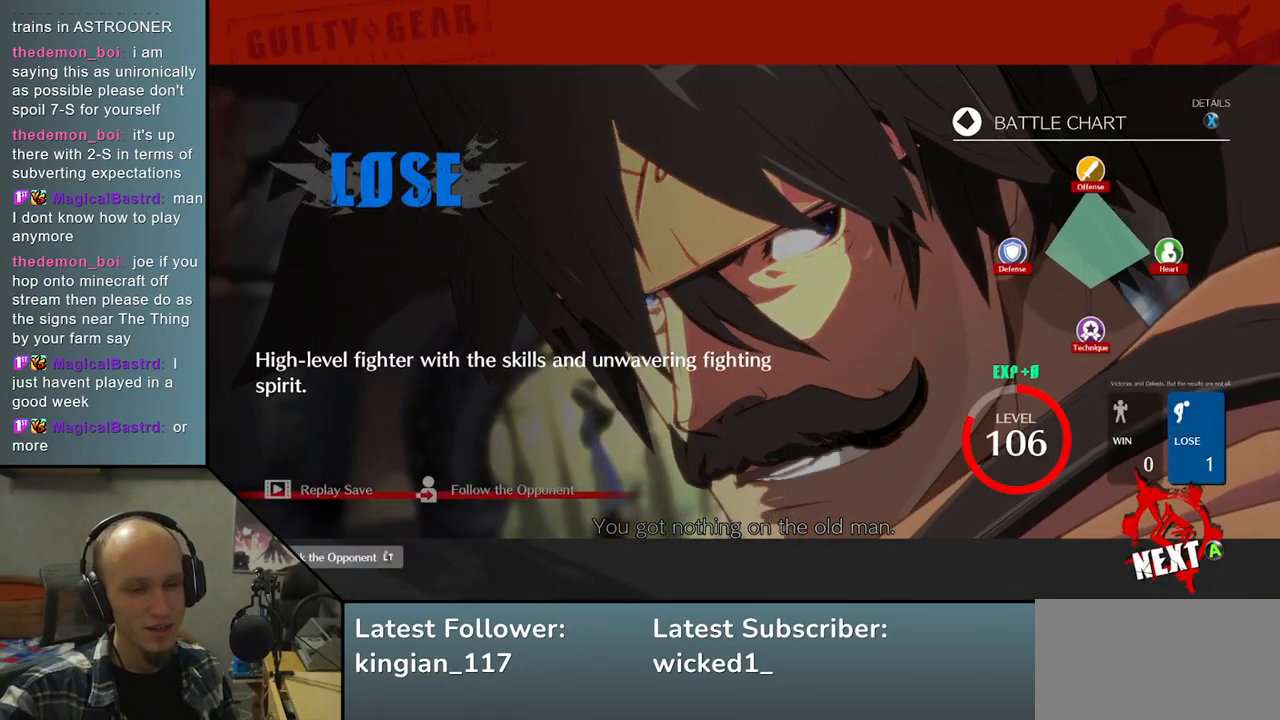
{"buttons": ["L1"], "left_stick": "center", "events": [[17, "L1", "up"], [483, "L1", "down"]]}
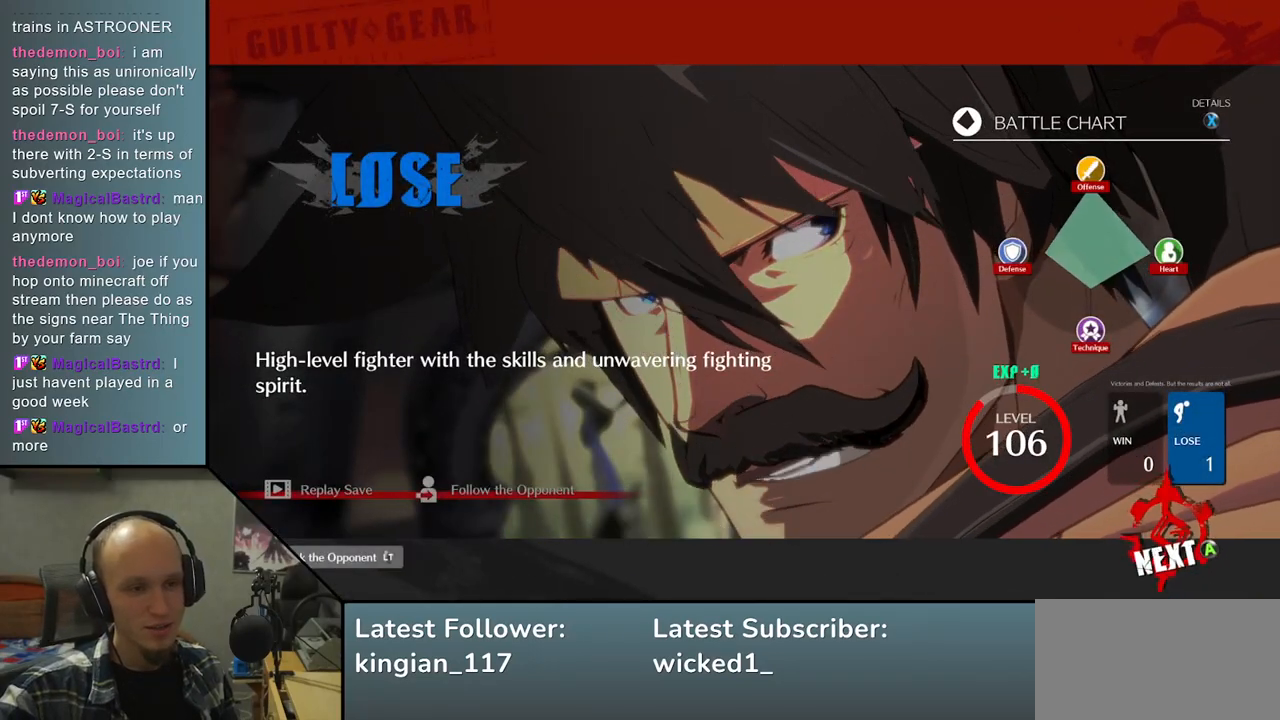
{"buttons": [], "left_stick": "center", "events": [[133, "L1", "up"]]}